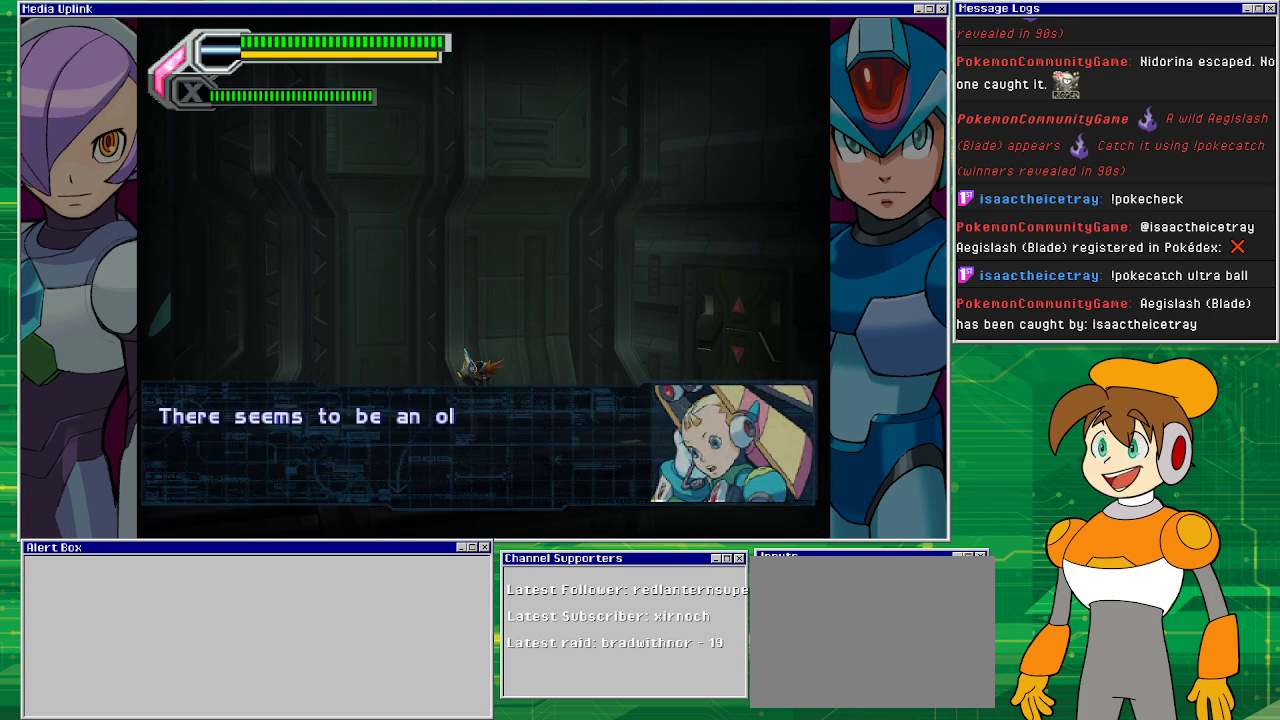
Gameplay with a controller (PlayStation layout); each line is a JSON object with the inputs held at the frame after it. "events" lists button and stick changes between this image and that frame as [ms after this image, input, new state], when the widget could be followed in between. Not read: L2 L3 R2 R3 right_stick.
{"buttons": [], "left_stick": "center", "events": []}
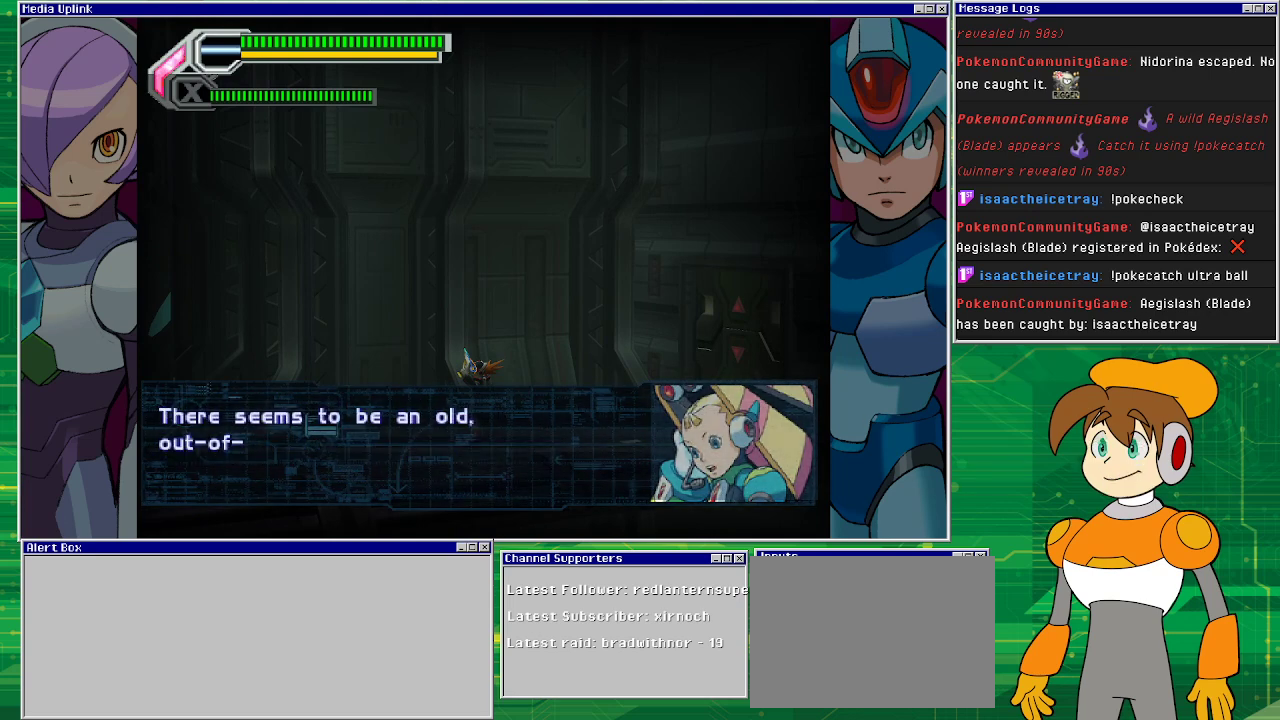
{"buttons": [], "left_stick": "center", "events": []}
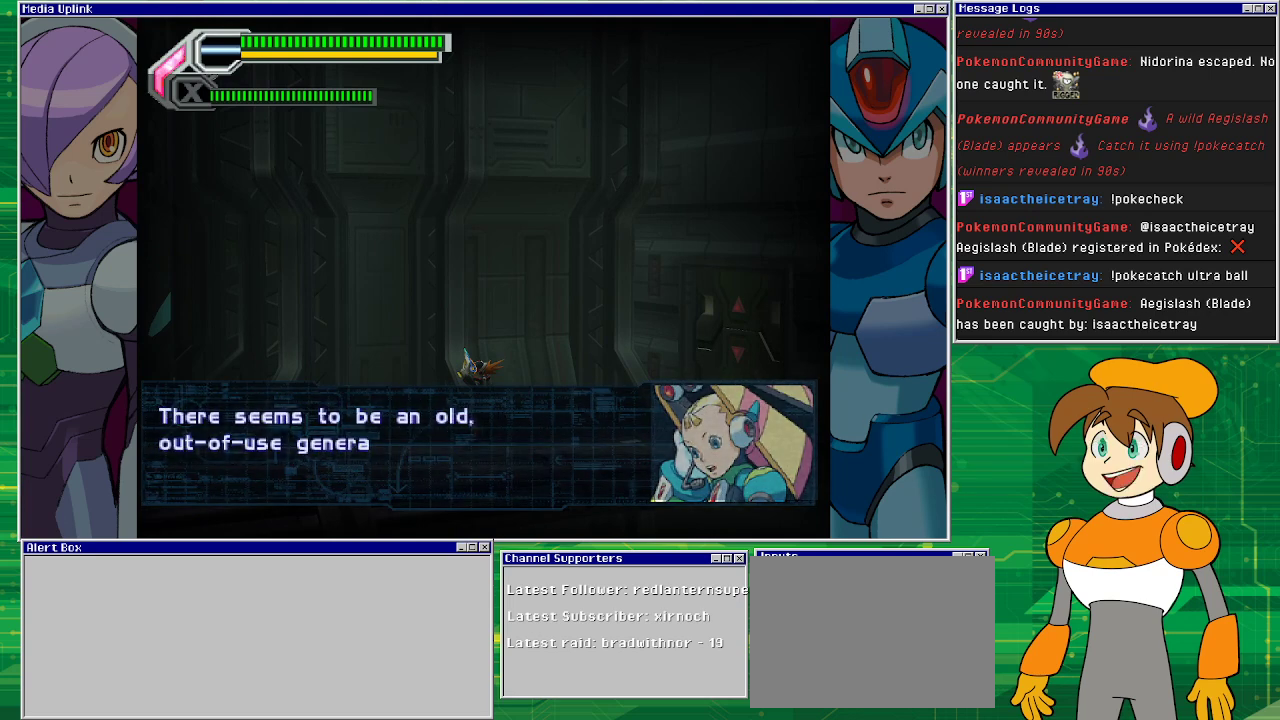
{"buttons": [], "left_stick": "center", "events": []}
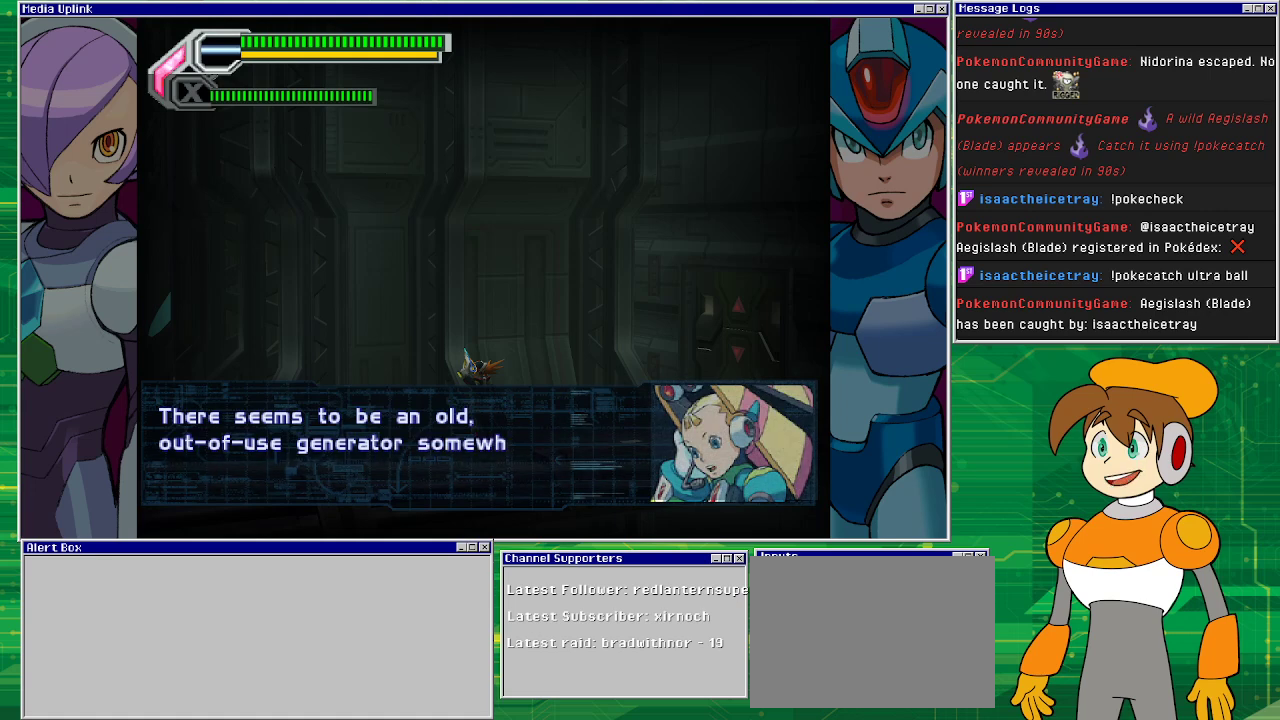
{"buttons": [], "left_stick": "center", "events": []}
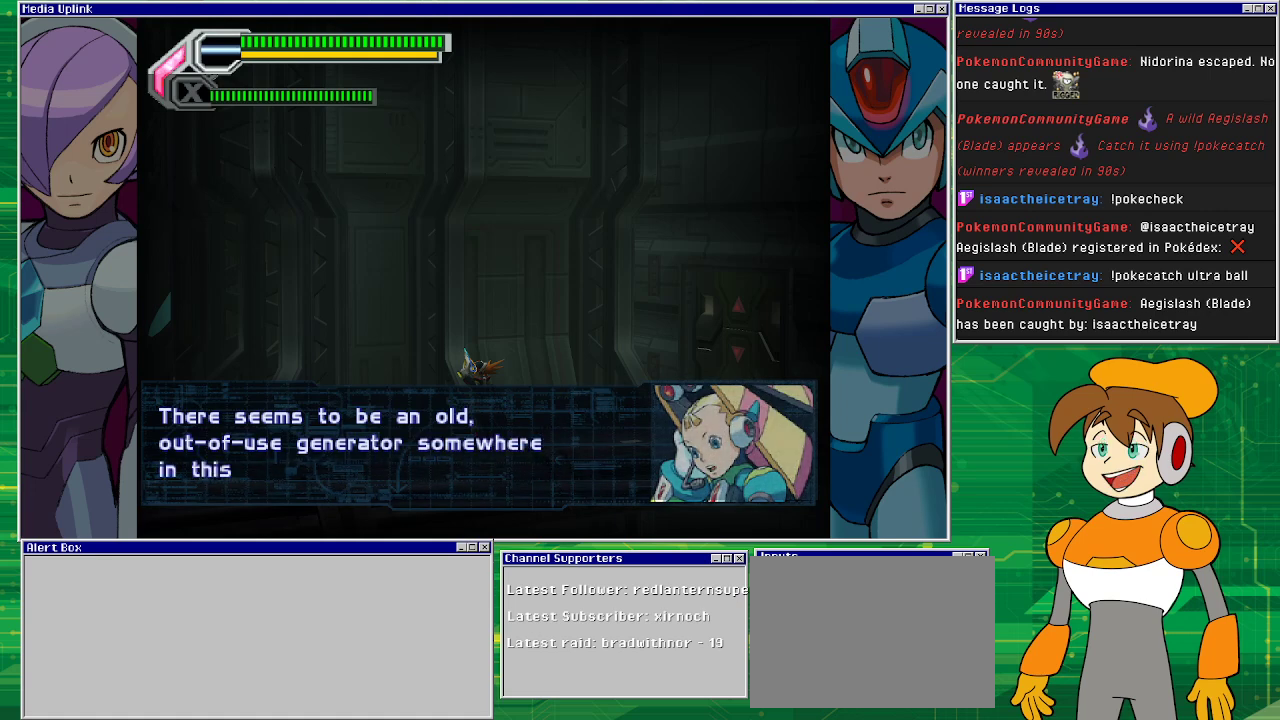
{"buttons": [], "left_stick": "center", "events": []}
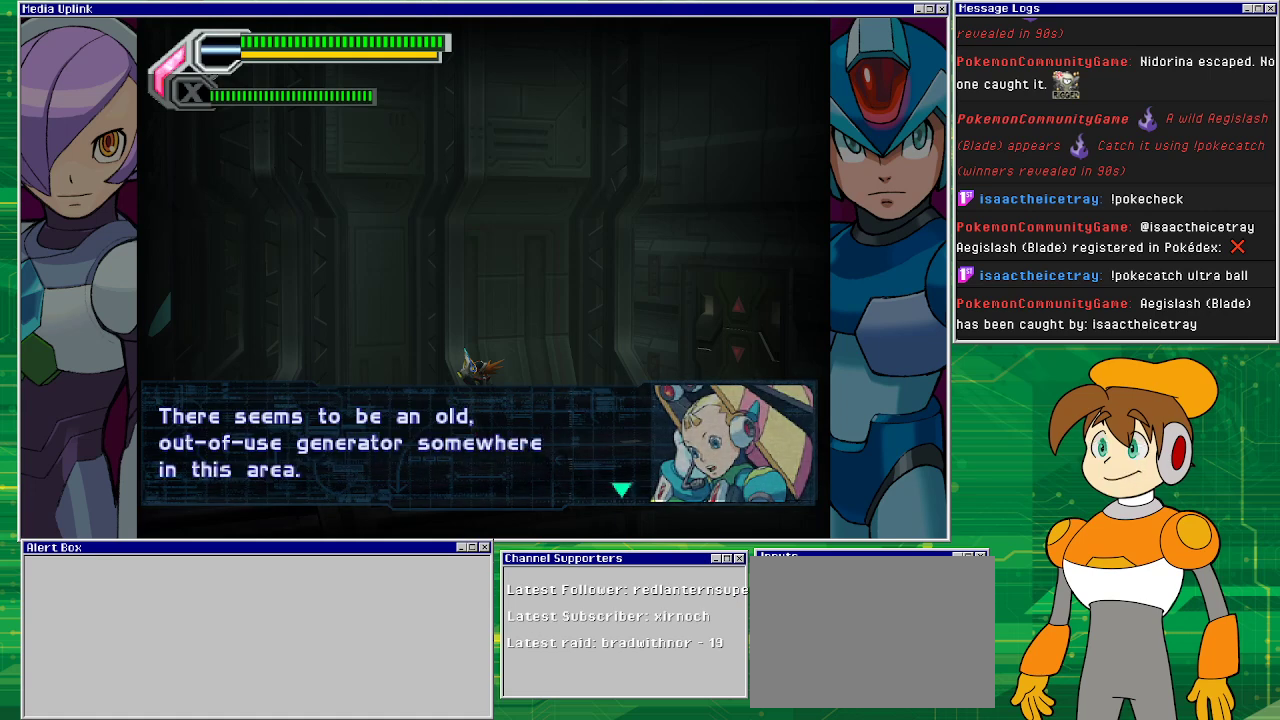
{"buttons": [], "left_stick": "center", "events": [[267, "CROSS", "down"], [433, "CROSS", "up"]]}
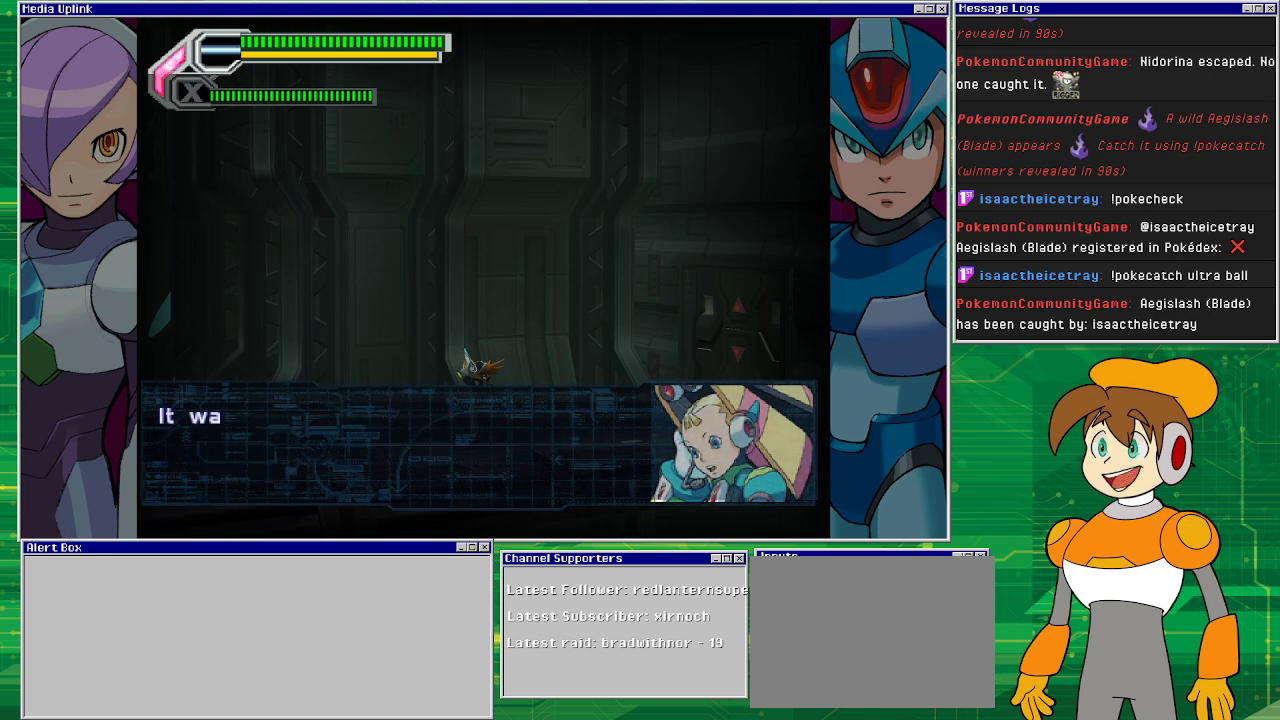
{"buttons": [], "left_stick": "center", "events": []}
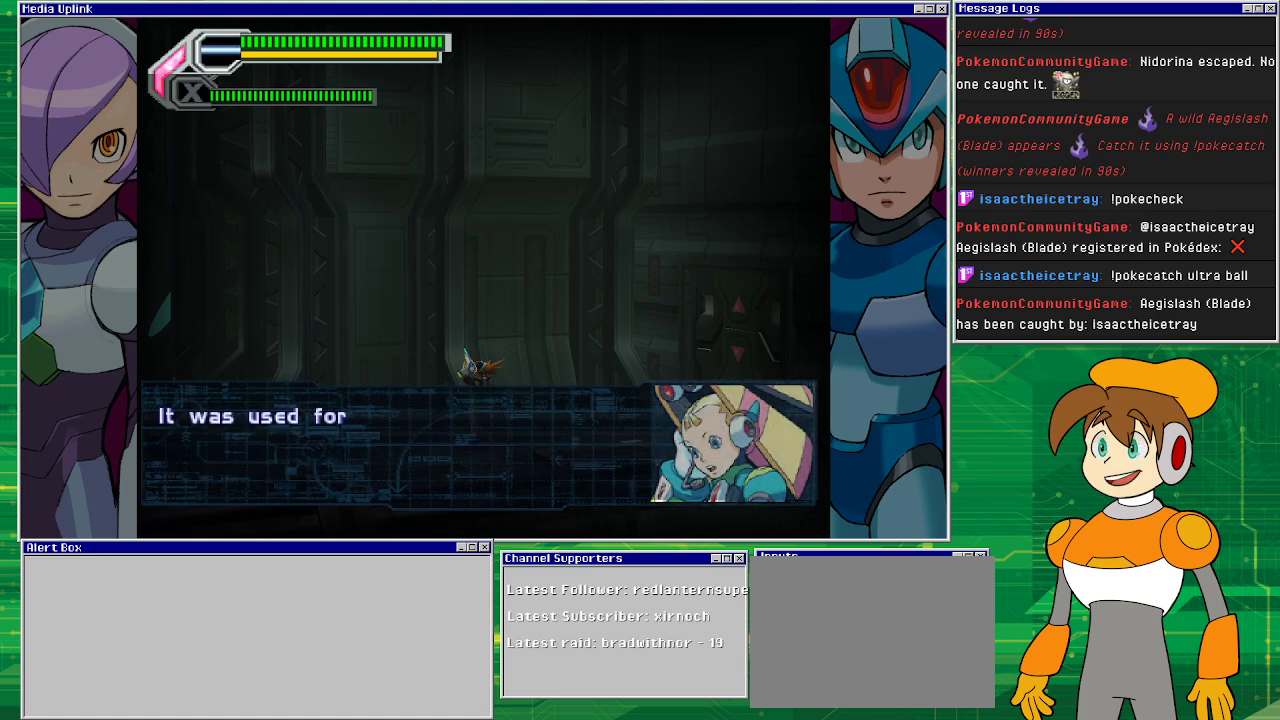
{"buttons": [], "left_stick": "center", "events": []}
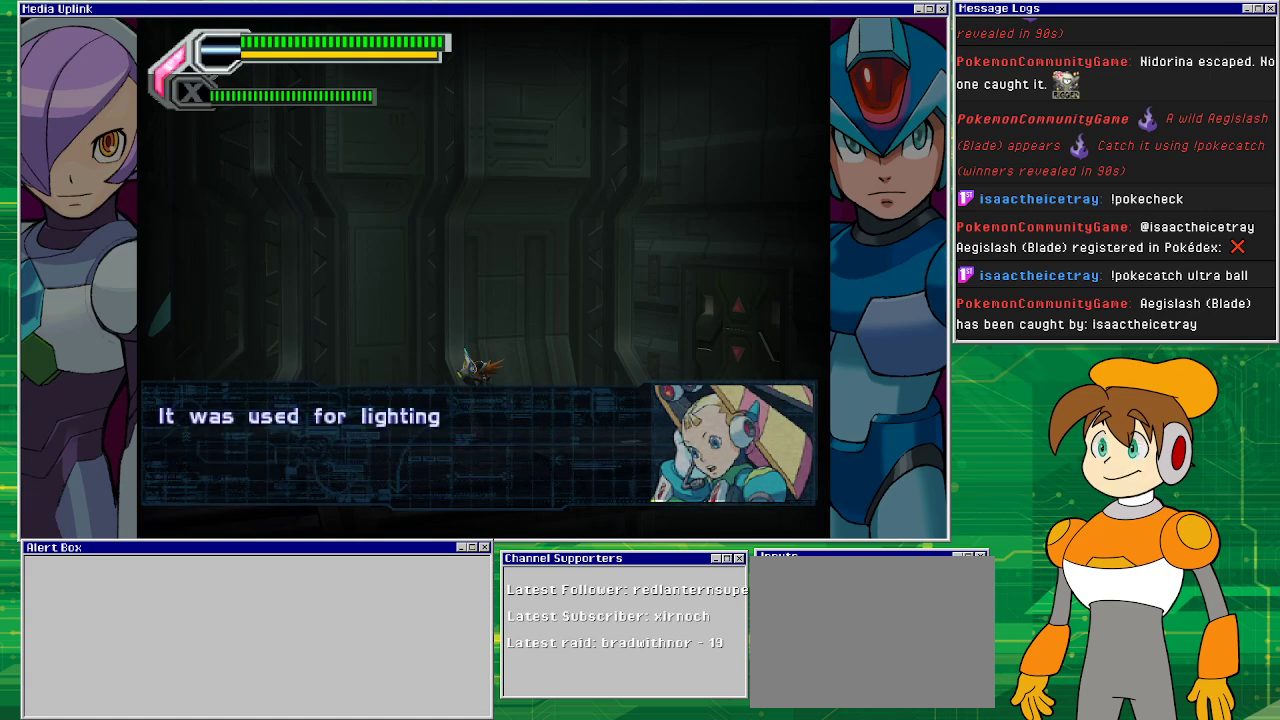
{"buttons": [], "left_stick": "center", "events": []}
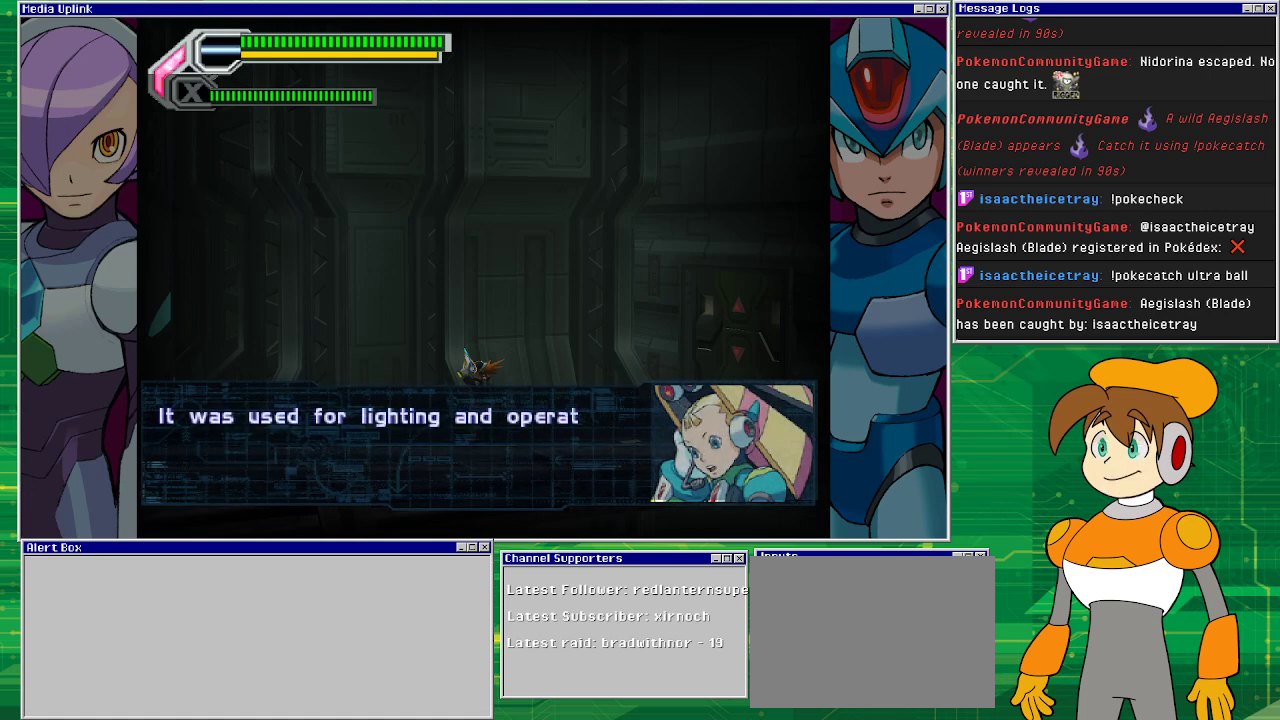
{"buttons": [], "left_stick": "center", "events": []}
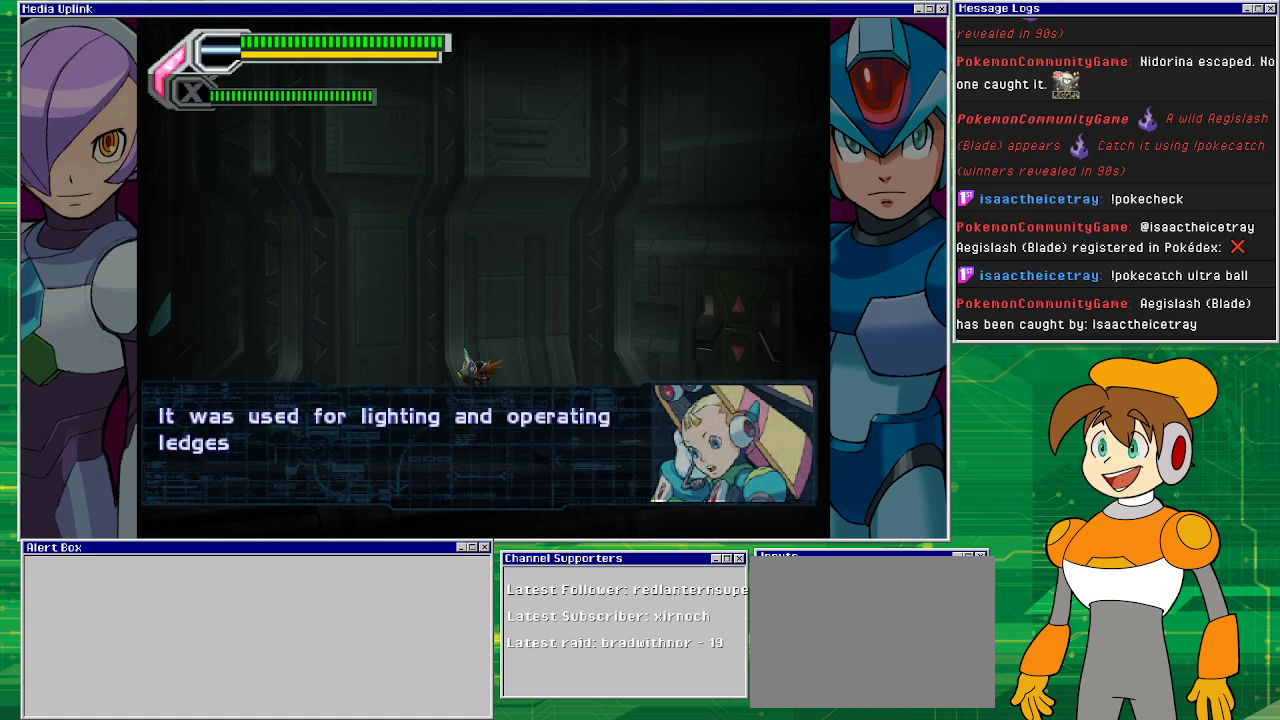
{"buttons": [], "left_stick": "center", "events": []}
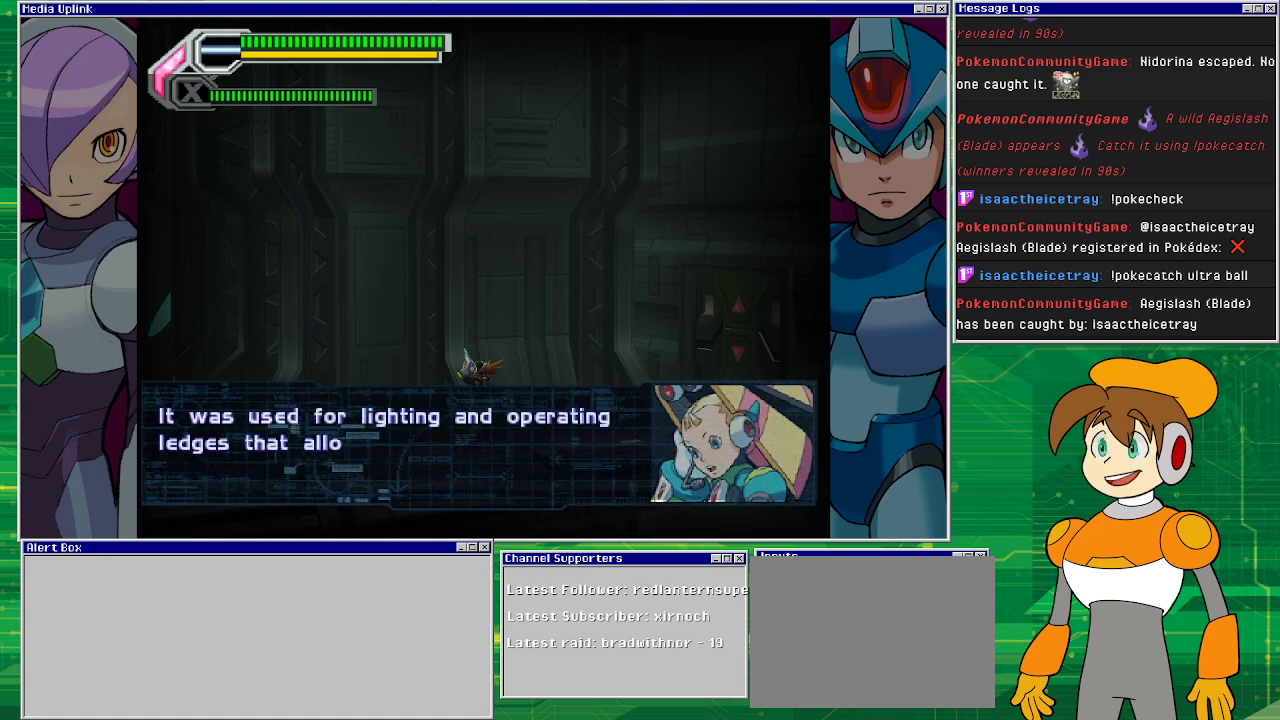
{"buttons": [], "left_stick": "center", "events": []}
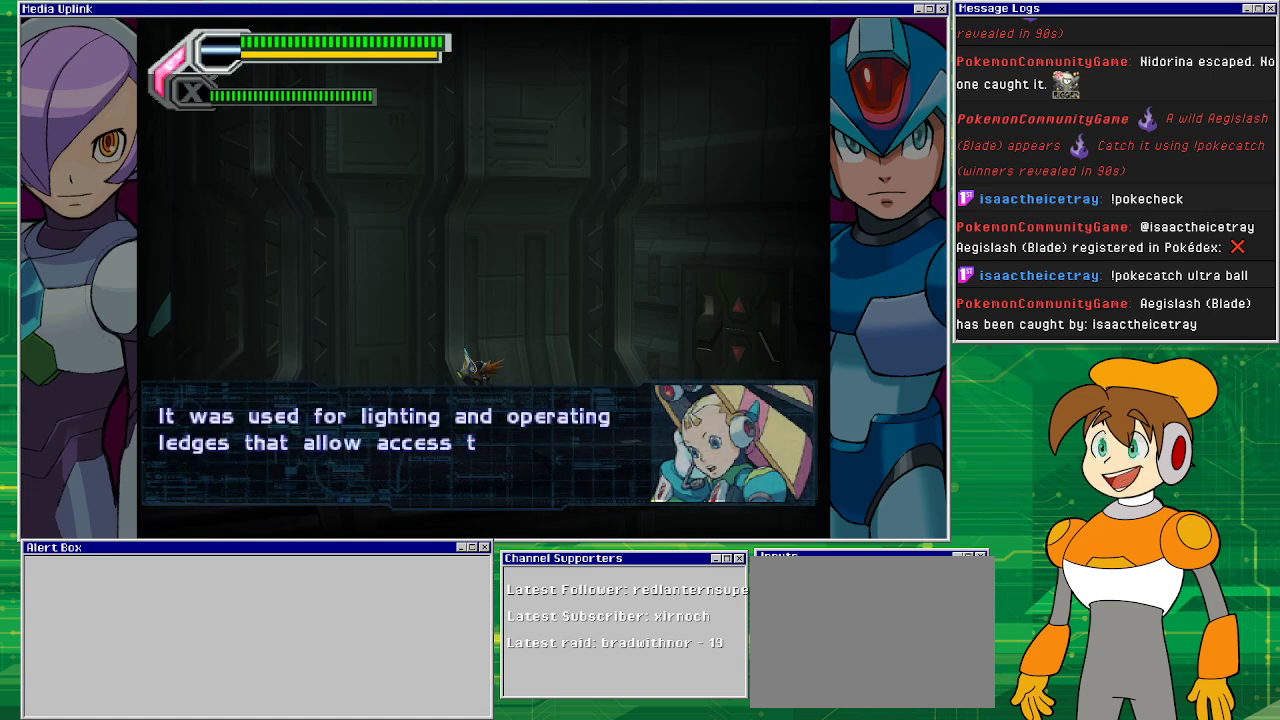
{"buttons": [], "left_stick": "center", "events": []}
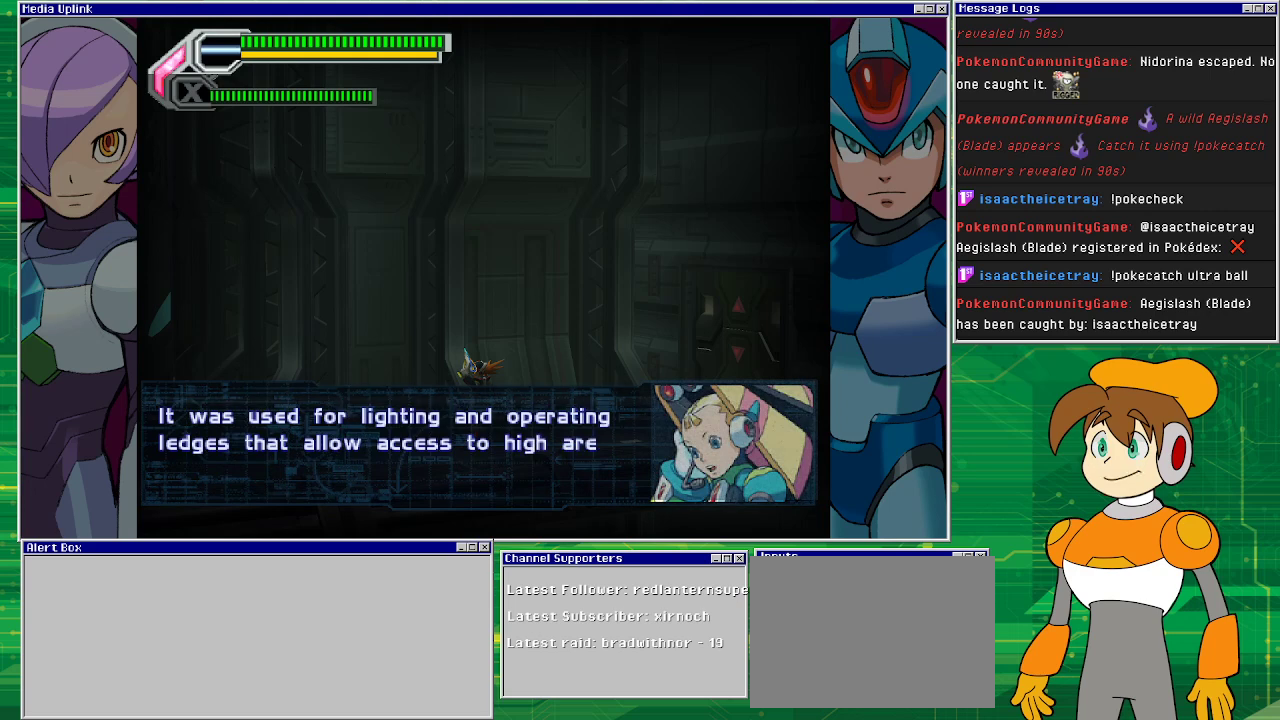
{"buttons": [], "left_stick": "center", "events": []}
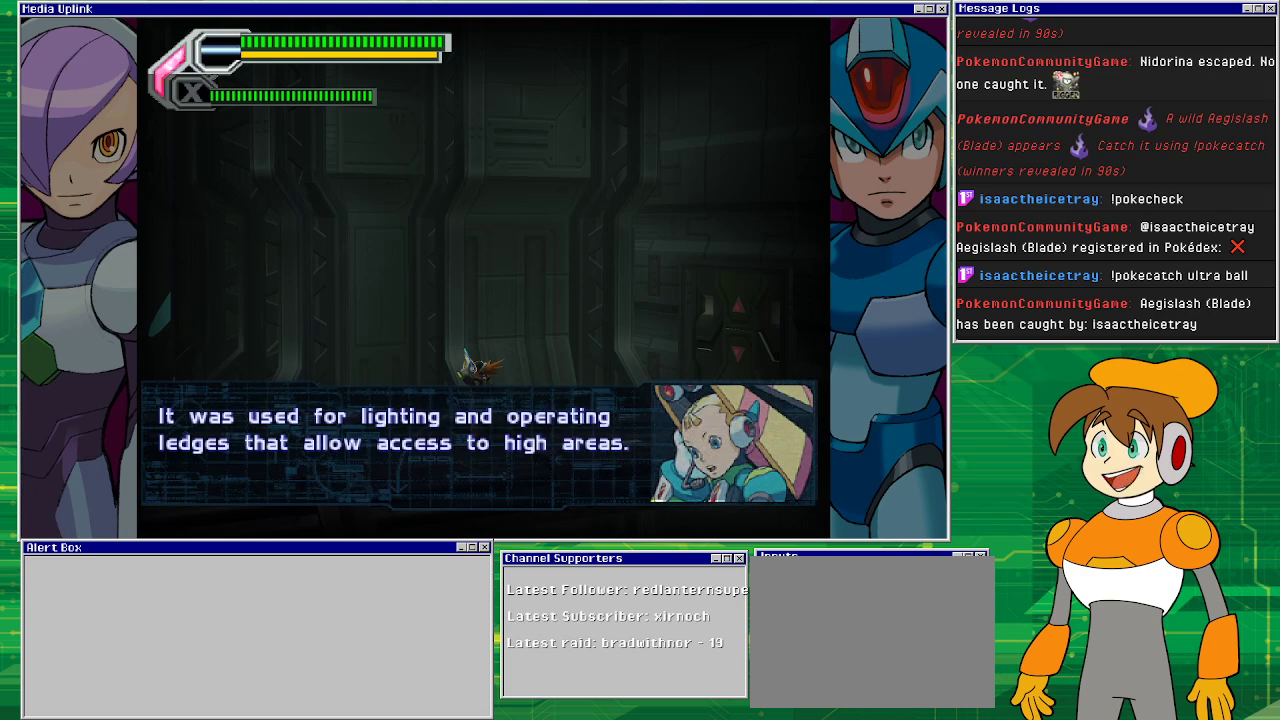
{"buttons": [], "left_stick": "center", "events": [[267, "CROSS", "down"], [367, "CROSS", "up"]]}
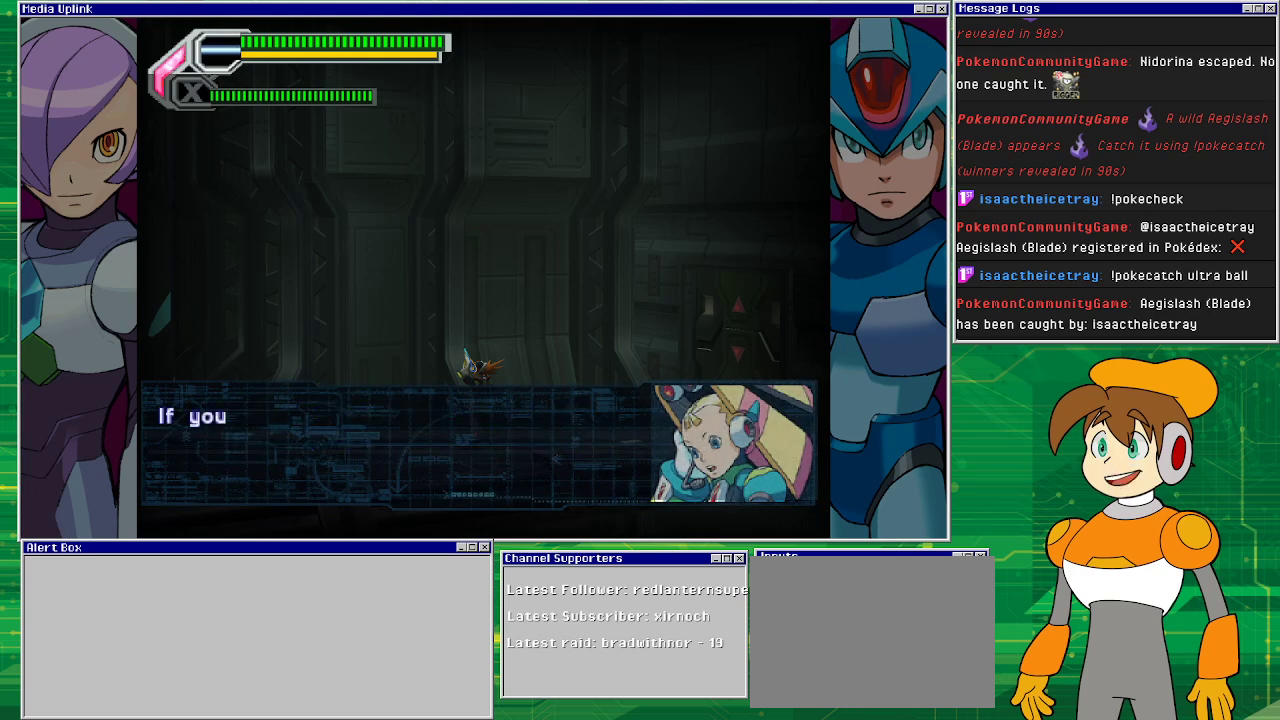
{"buttons": [], "left_stick": "center", "events": []}
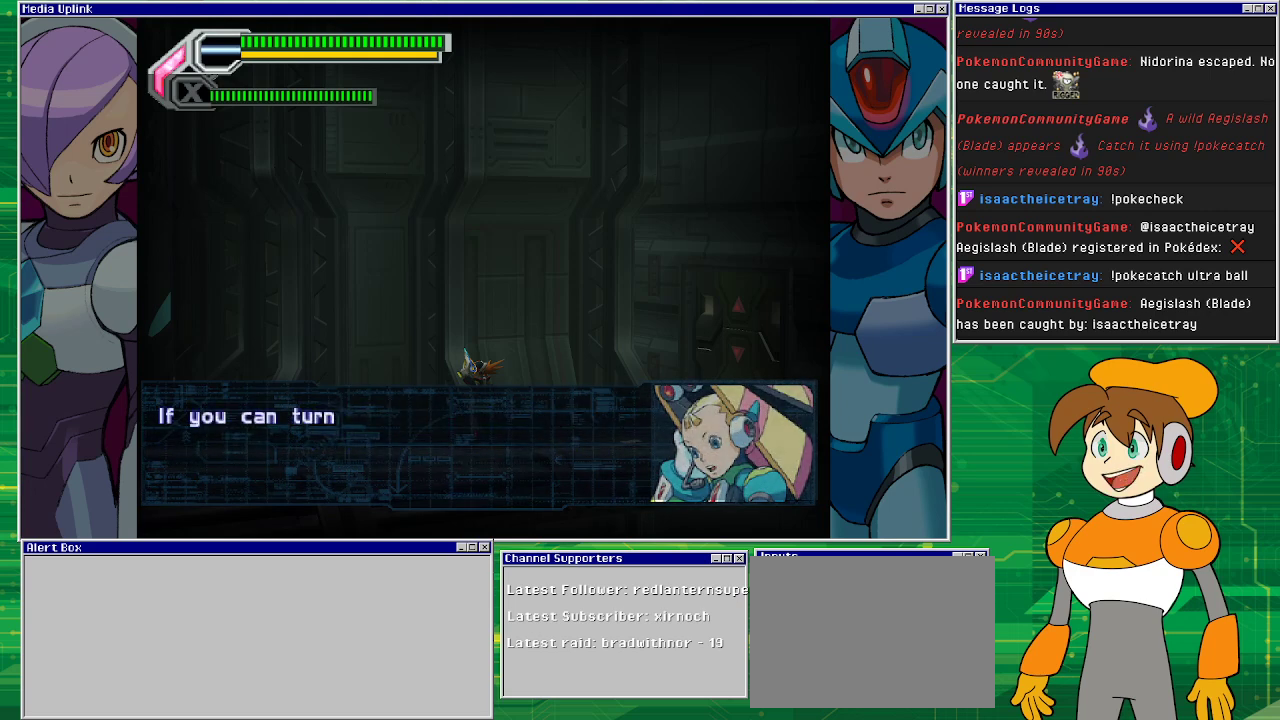
{"buttons": [], "left_stick": "center", "events": []}
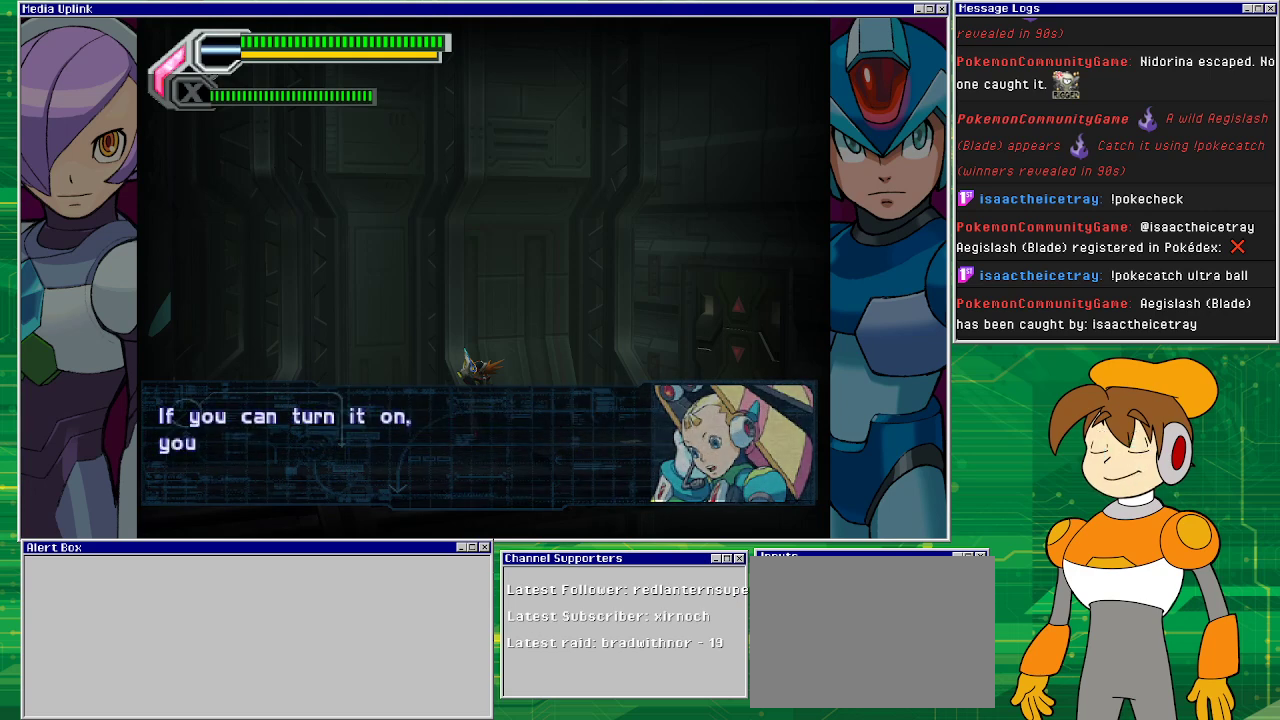
{"buttons": [], "left_stick": "center", "events": []}
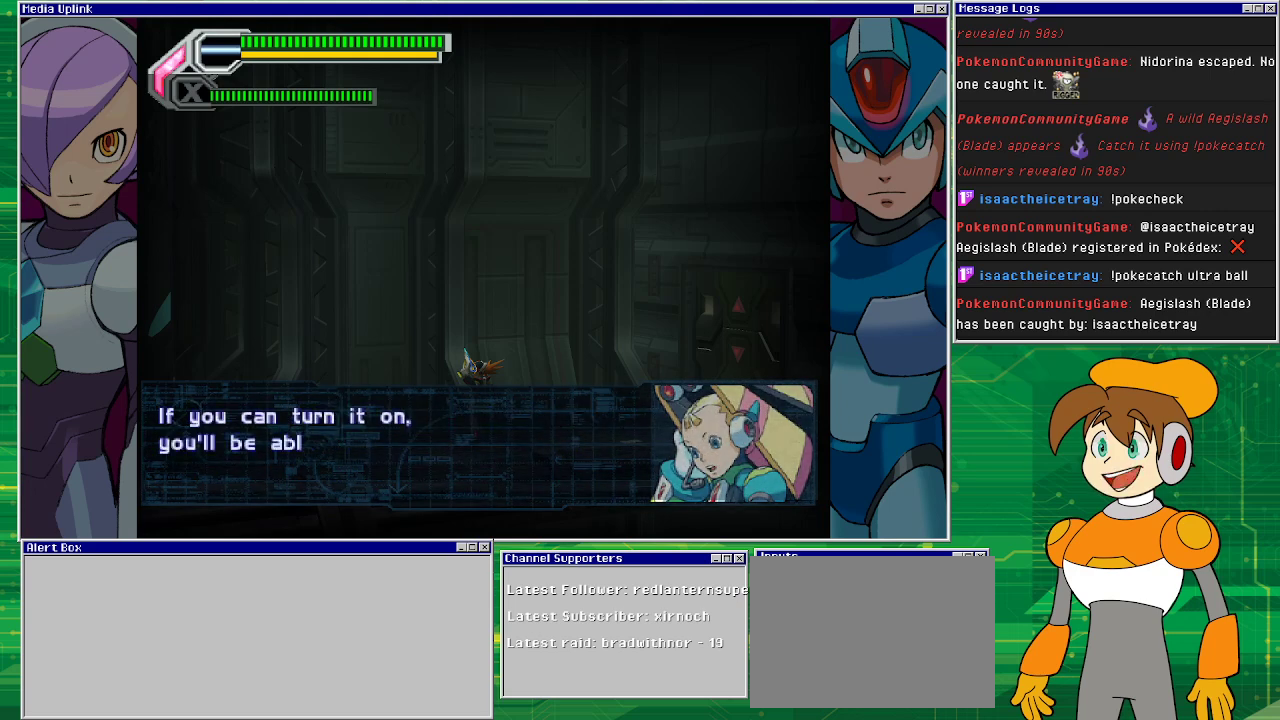
{"buttons": [], "left_stick": "center", "events": []}
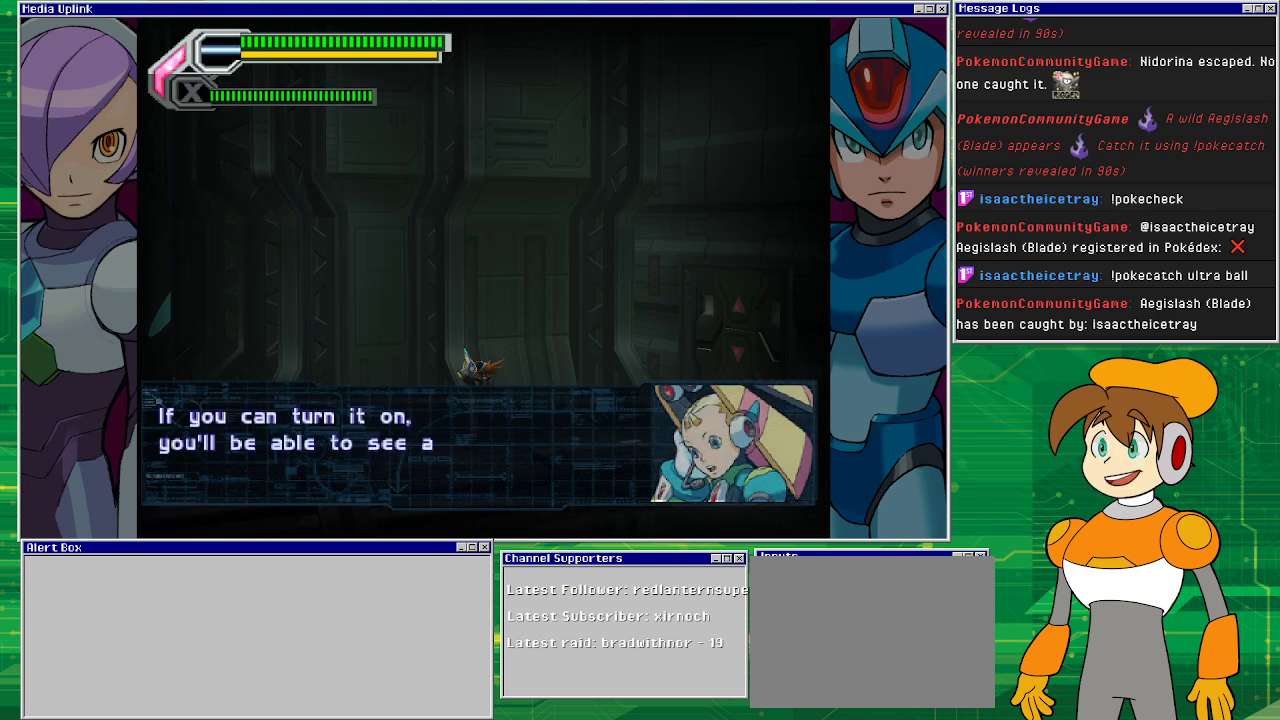
{"buttons": [], "left_stick": "center", "events": [[200, "CROSS", "down"], [333, "CROSS", "up"]]}
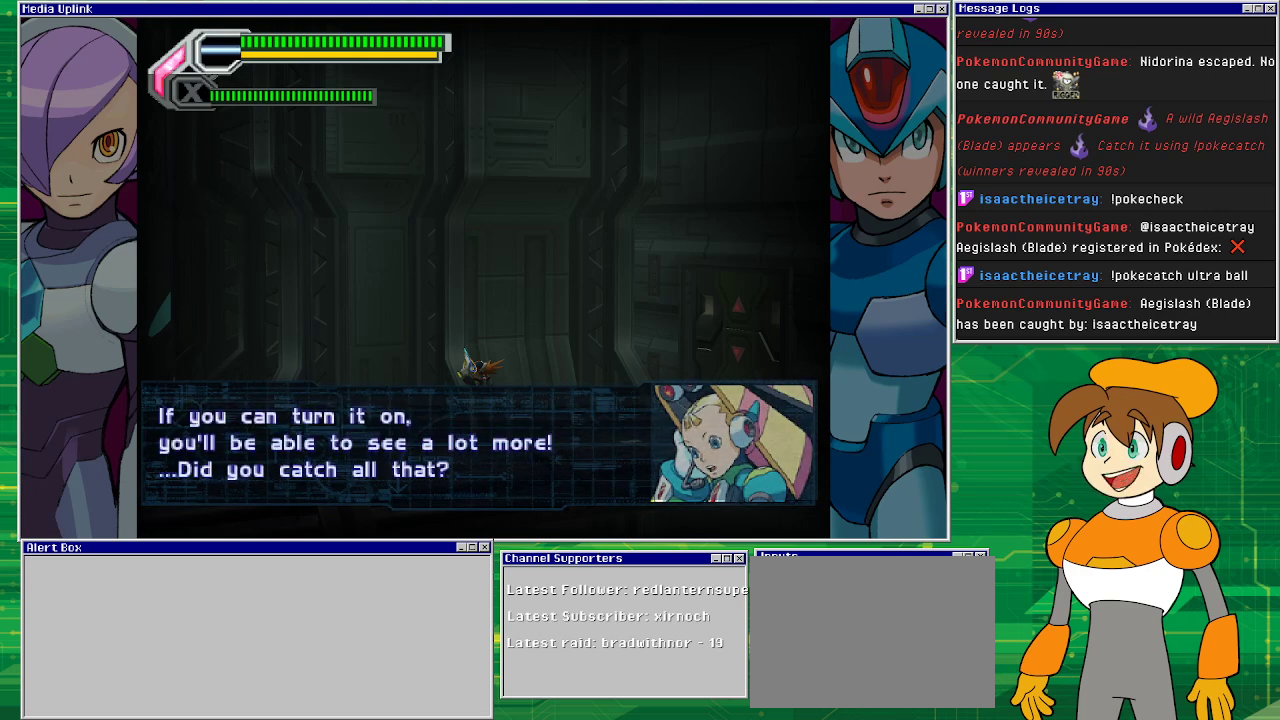
{"buttons": [], "left_stick": "center", "events": []}
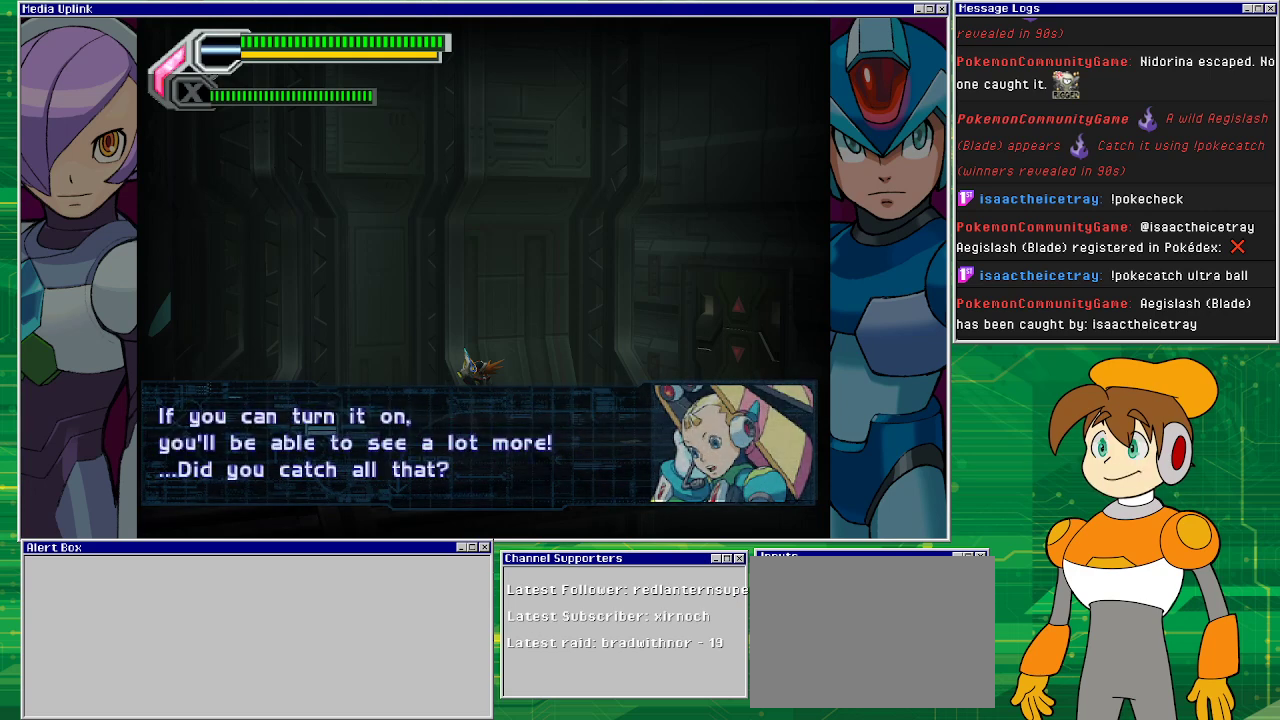
{"buttons": [], "left_stick": "center", "events": []}
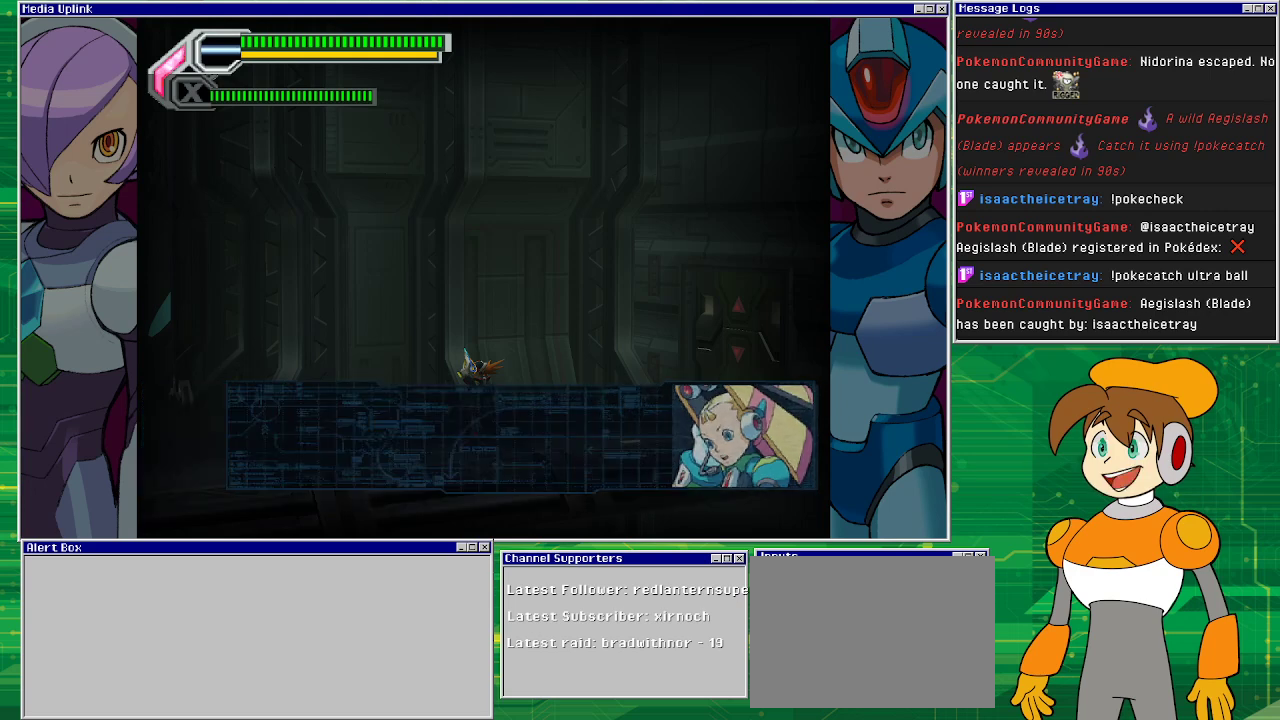
{"buttons": [], "left_stick": "left", "events": [[33, "CROSS", "down"], [200, "CROSS", "up"], [467, "left_stick", "left"]]}
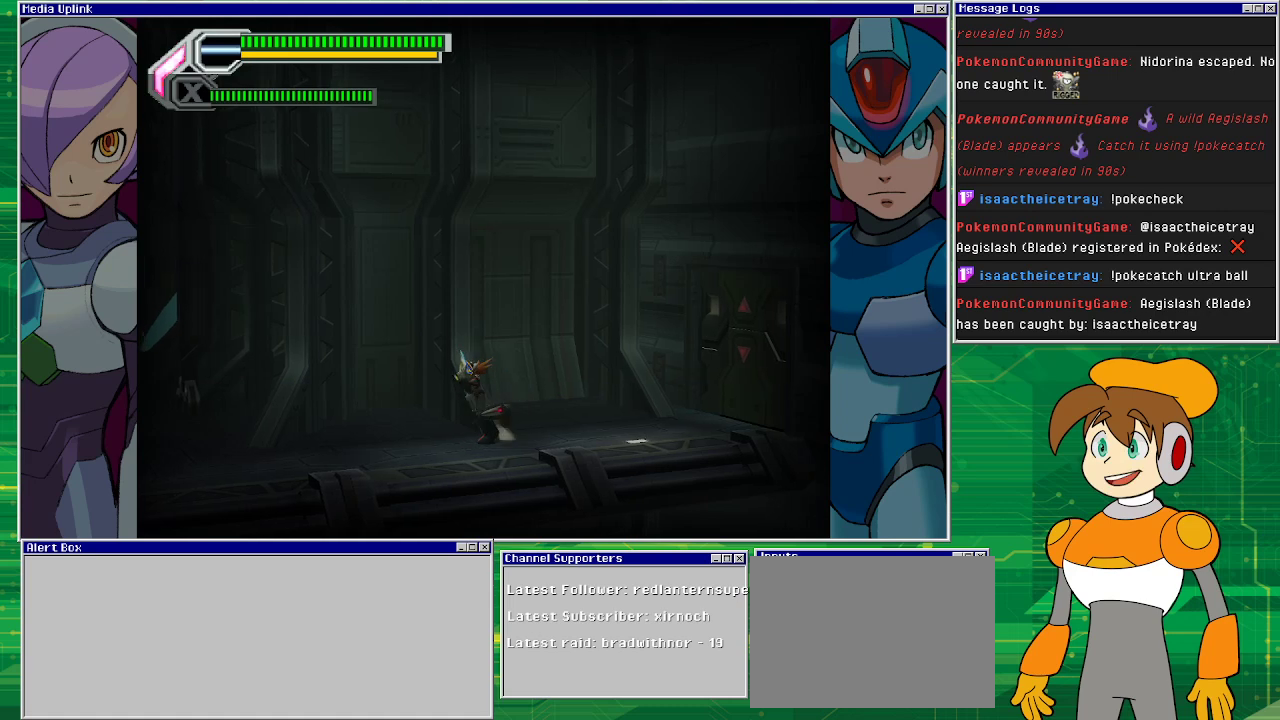
{"buttons": [], "left_stick": "left", "events": []}
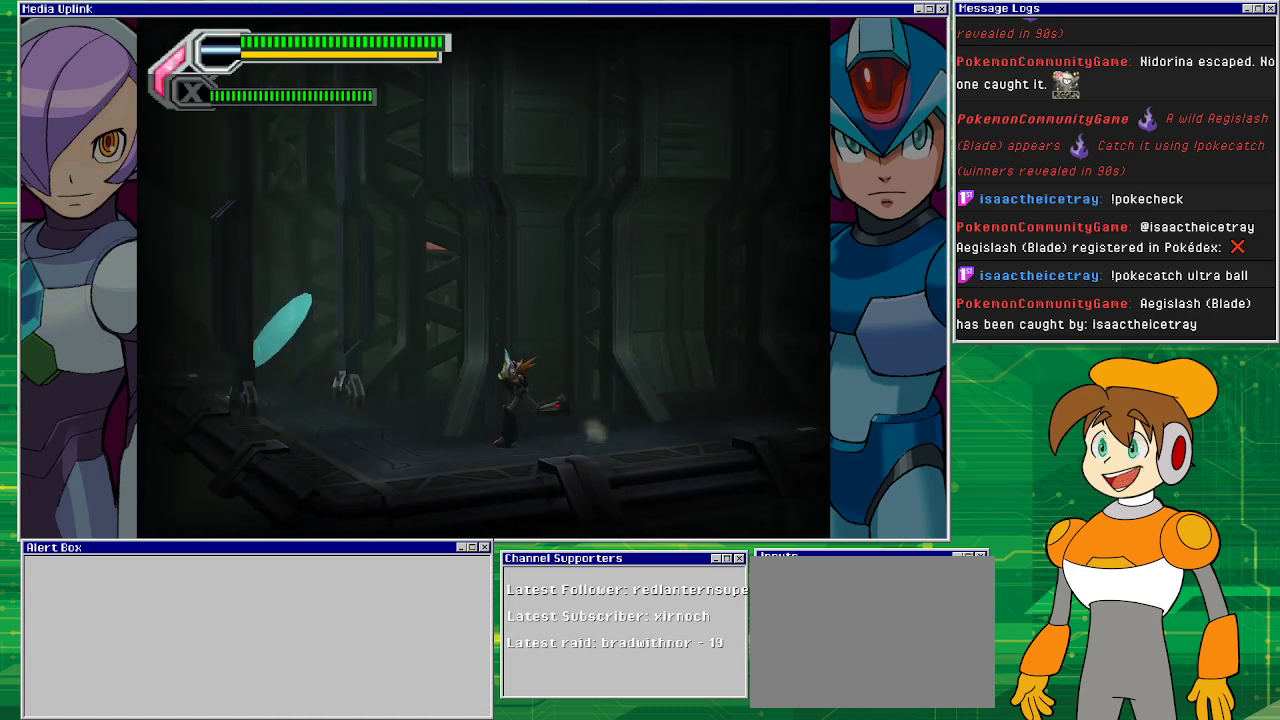
{"buttons": [], "left_stick": "left", "events": []}
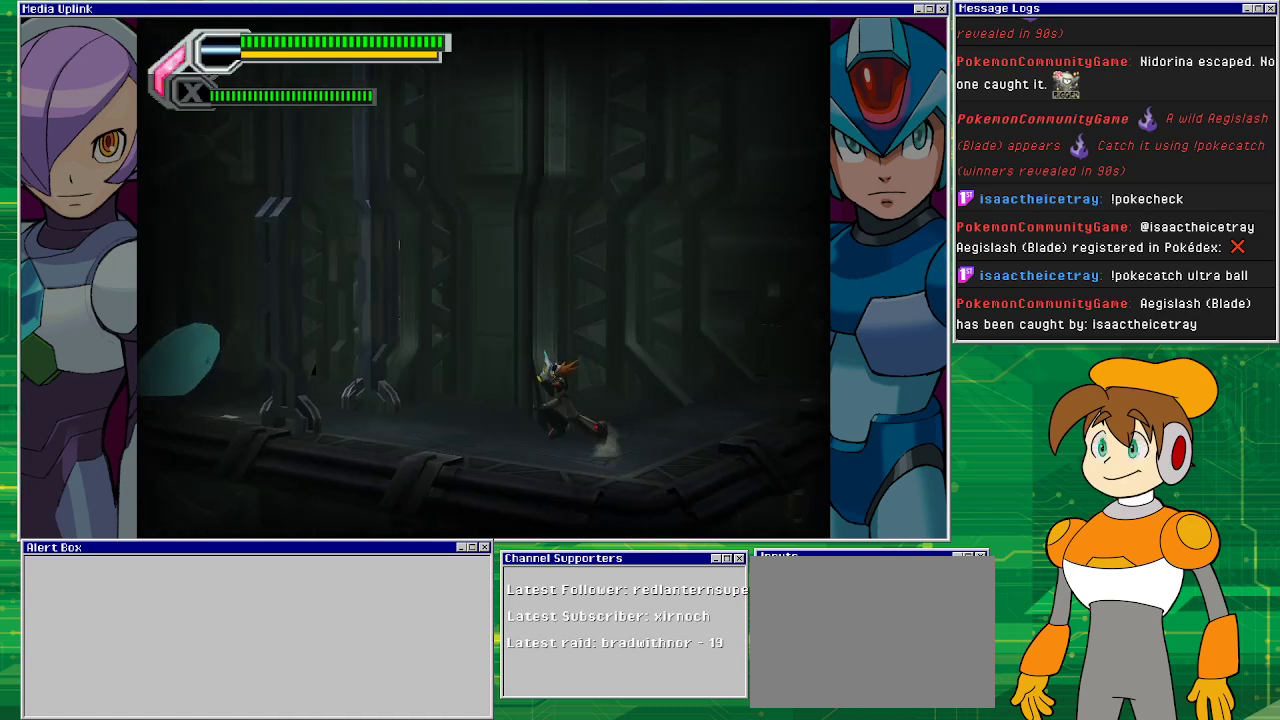
{"buttons": [], "left_stick": "left", "events": [[100, "left_stick", "center"], [300, "left_stick", "left"]]}
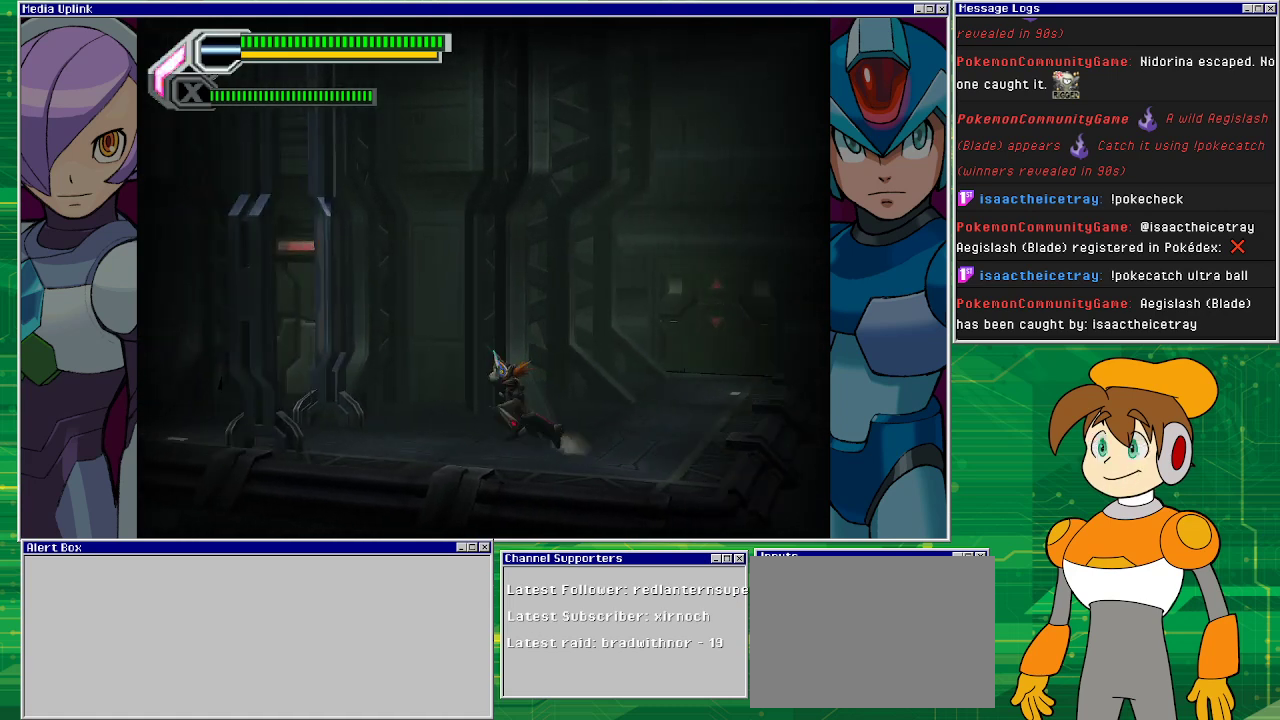
{"buttons": [], "left_stick": "left", "events": []}
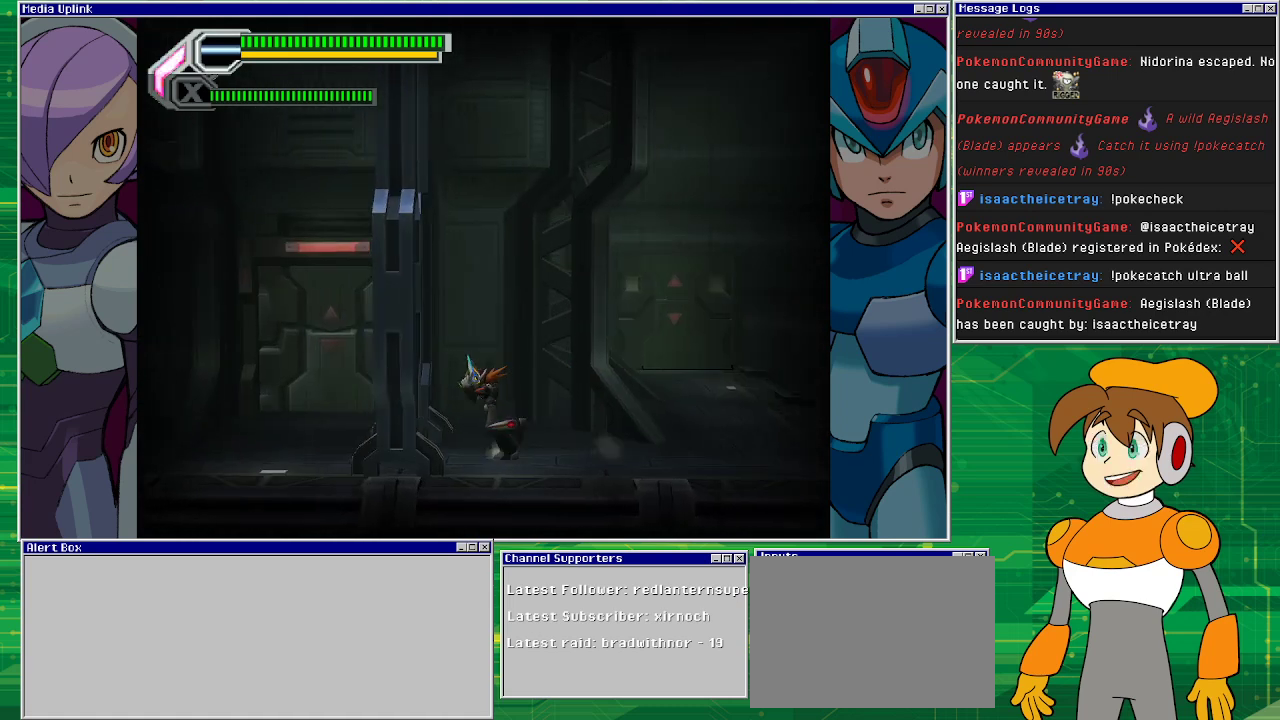
{"buttons": [], "left_stick": "left", "events": []}
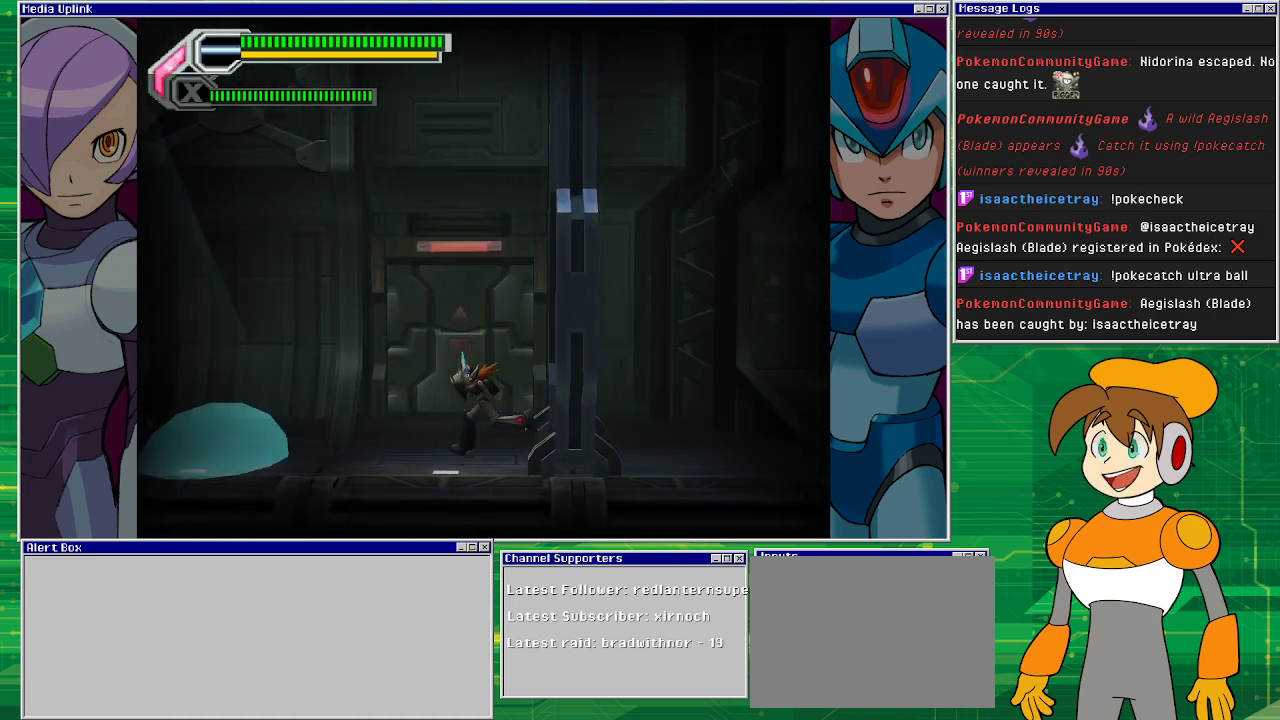
{"buttons": [], "left_stick": "center", "events": [[133, "left_stick", "center"]]}
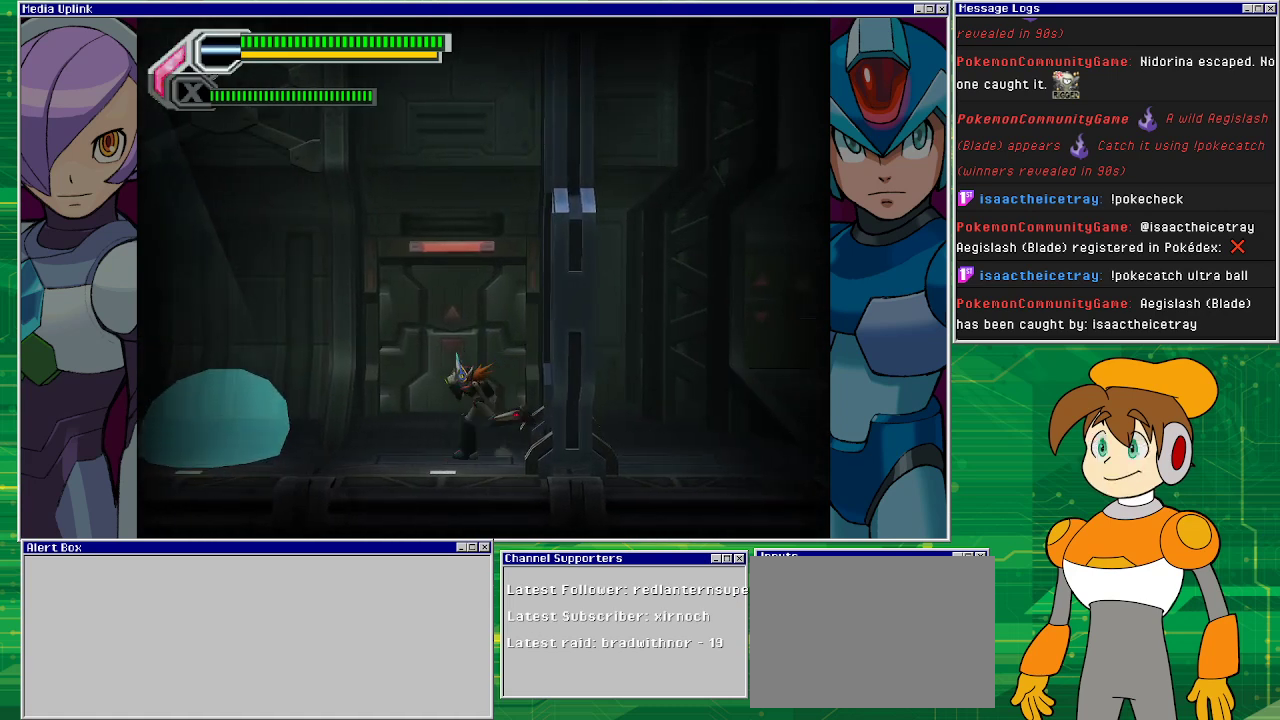
{"buttons": [], "left_stick": "left", "events": [[33, "left_stick", "left"], [200, "left_stick", "center"], [500, "left_stick", "left"]]}
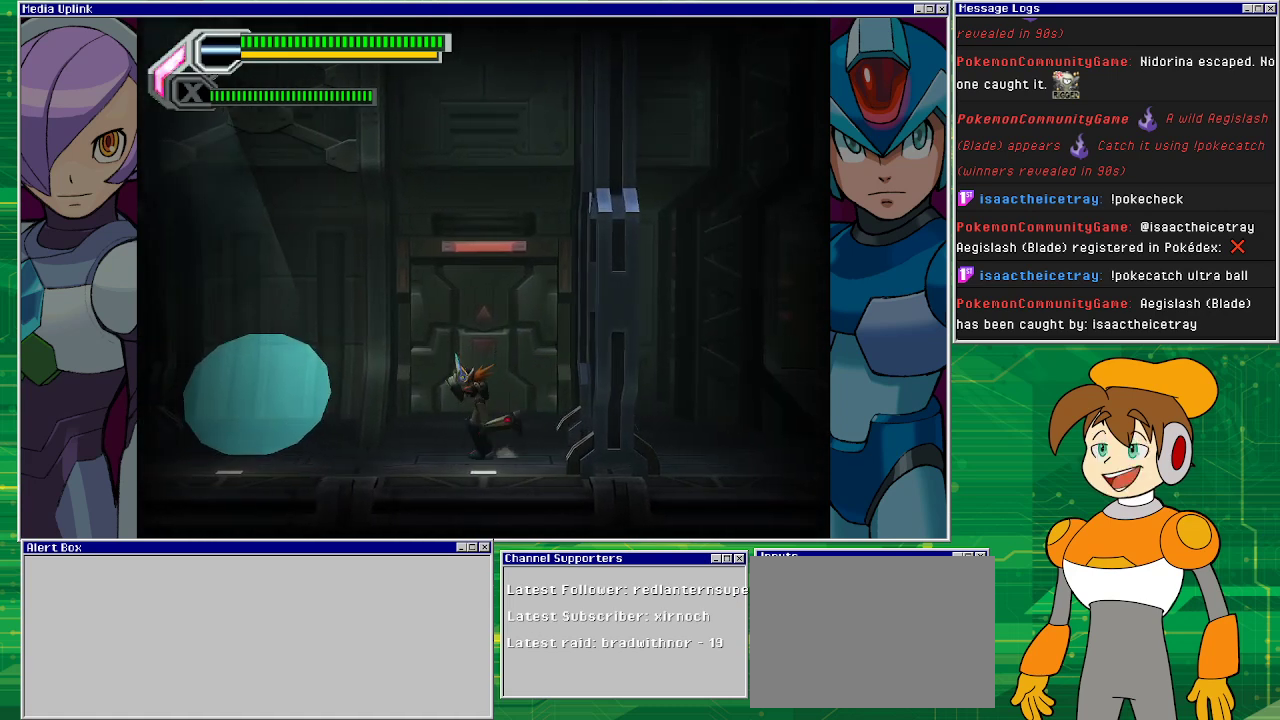
{"buttons": [], "left_stick": "left", "events": [[200, "left_stick", "center"], [500, "left_stick", "left"]]}